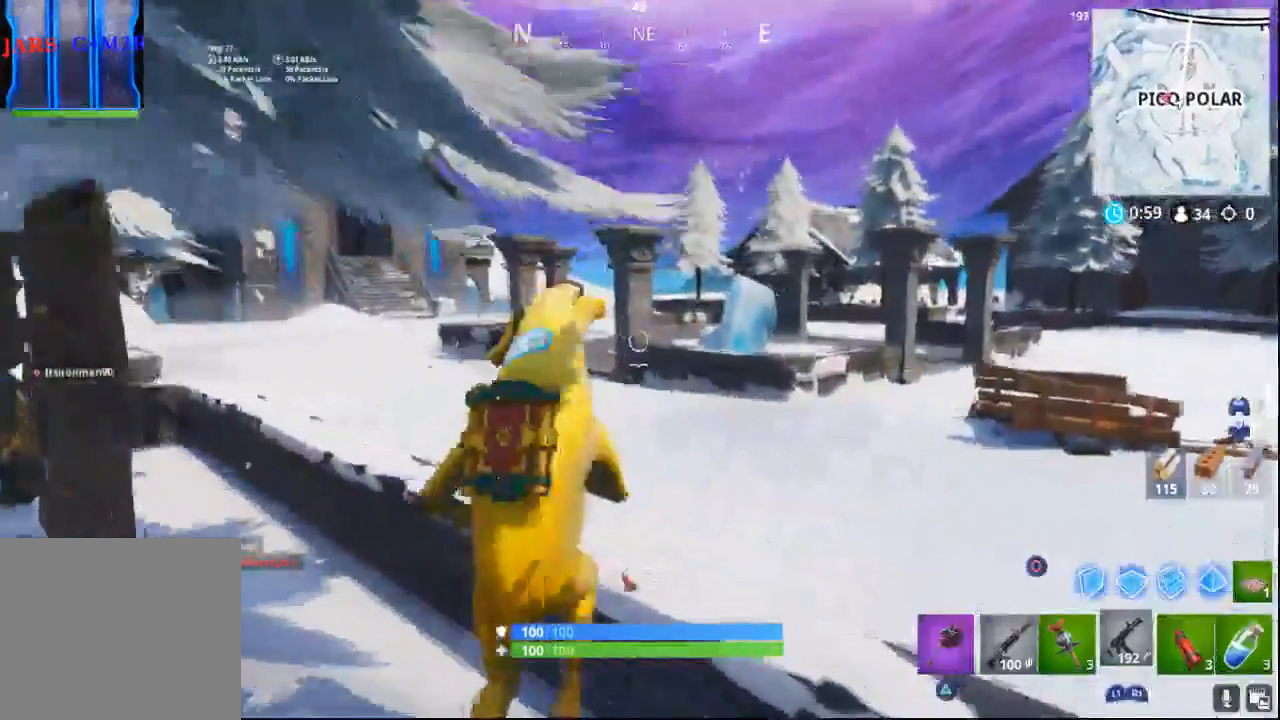
Gameplay with a controller (PlayStation layout); each line is a JSON object with the inputs held at the frame after it. "events" lists button and stick changes between this image and that frame as [ms after this image, input, new state], when the widget could be followed in between.
{"buttons": ["CROSS"], "left_stick": "up", "right_stick": "left", "events": [[33, "L1", "up"], [83, "CROSS", "down"], [83, "L1", "down"], [200, "CROSS", "up"], [200, "L1", "up"], [333, "right_stick", "left"], [367, "L1", "down"], [500, "CROSS", "down"], [500, "L1", "up"]]}
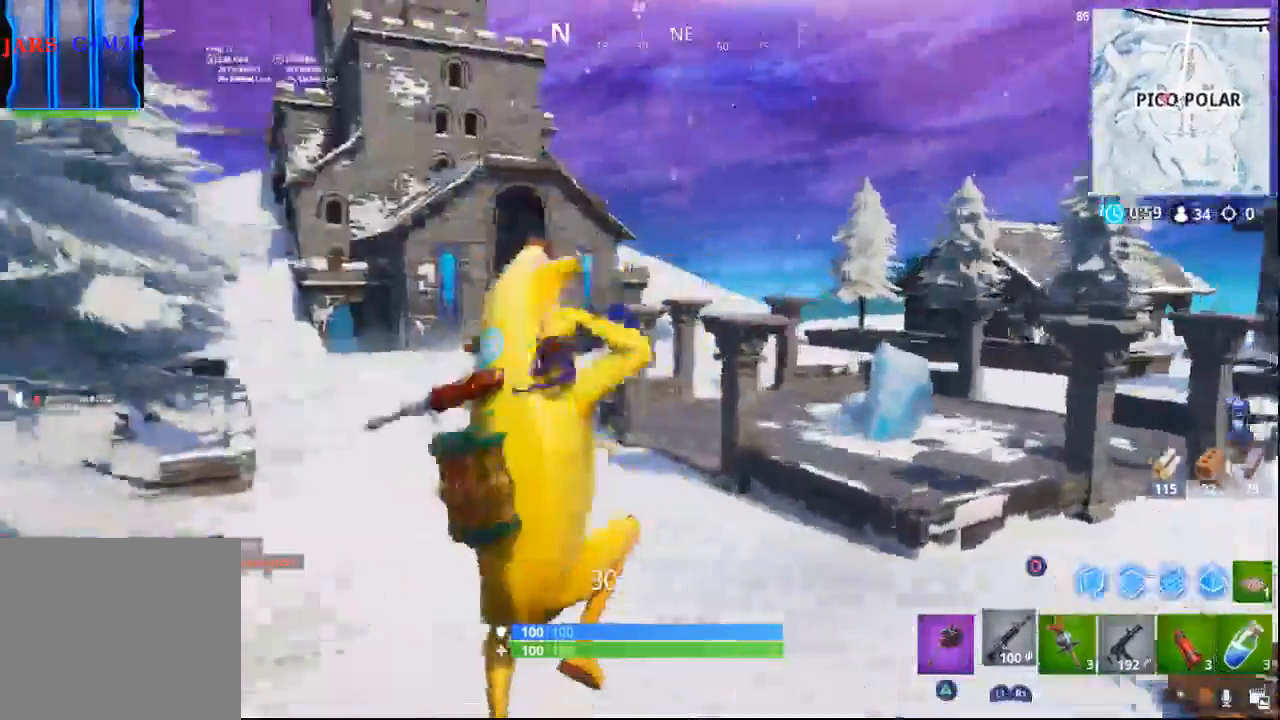
{"buttons": [], "left_stick": "up-right", "right_stick": "center", "events": [[17, "right_stick", "center"], [33, "left_stick", "up-right"], [250, "right_stick", "left"], [467, "right_stick", "center"], [500, "CROSS", "up"]]}
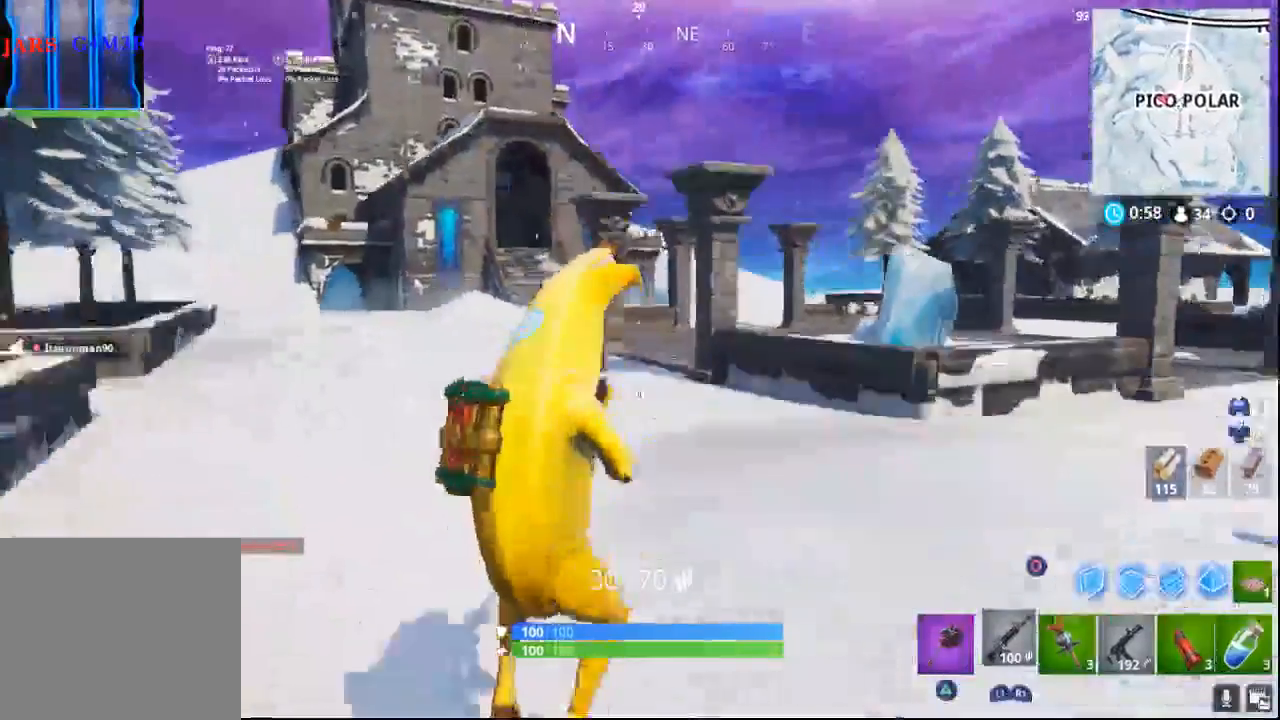
{"buttons": [], "left_stick": "up-right", "right_stick": "center", "events": []}
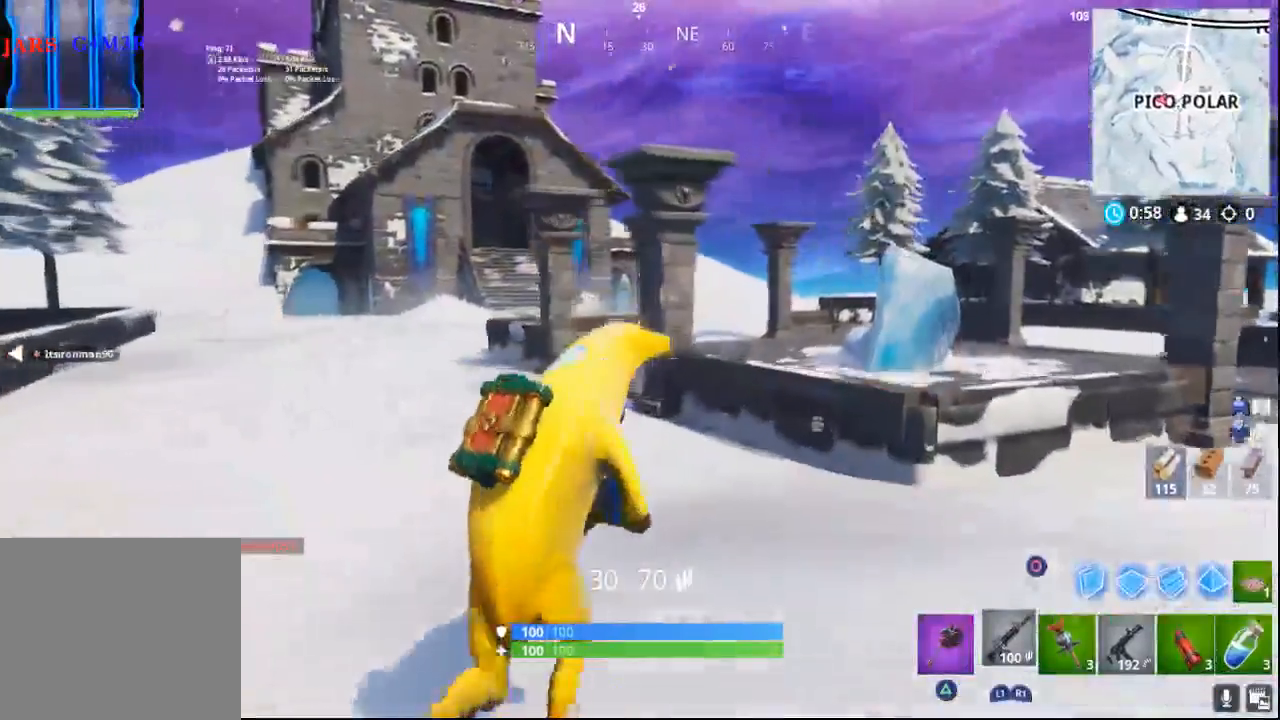
{"buttons": ["CROSS"], "left_stick": "up-right", "right_stick": "center", "events": [[133, "right_stick", "up"], [333, "right_stick", "center"], [450, "CROSS", "down"]]}
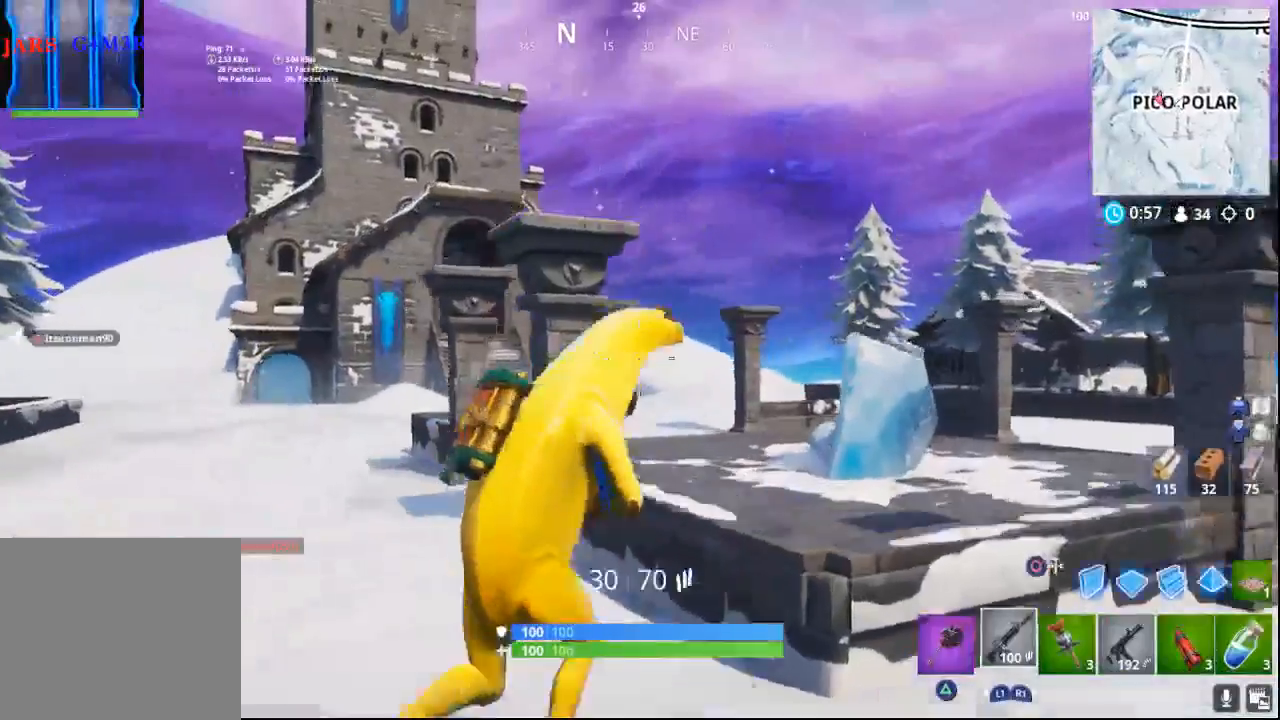
{"buttons": [], "left_stick": "up-right", "right_stick": "center", "events": [[33, "CROSS", "up"], [83, "right_stick", "down-left"], [300, "right_stick", "center"]]}
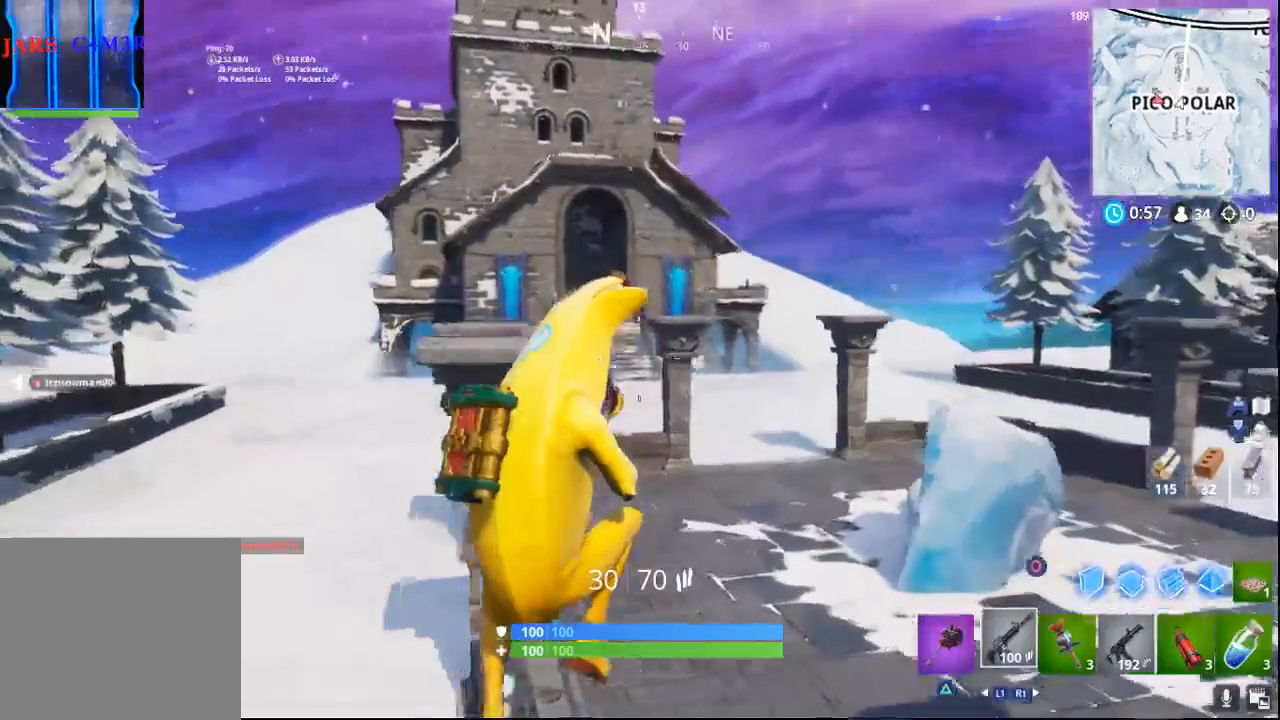
{"buttons": [], "left_stick": "up-right", "right_stick": "center", "events": []}
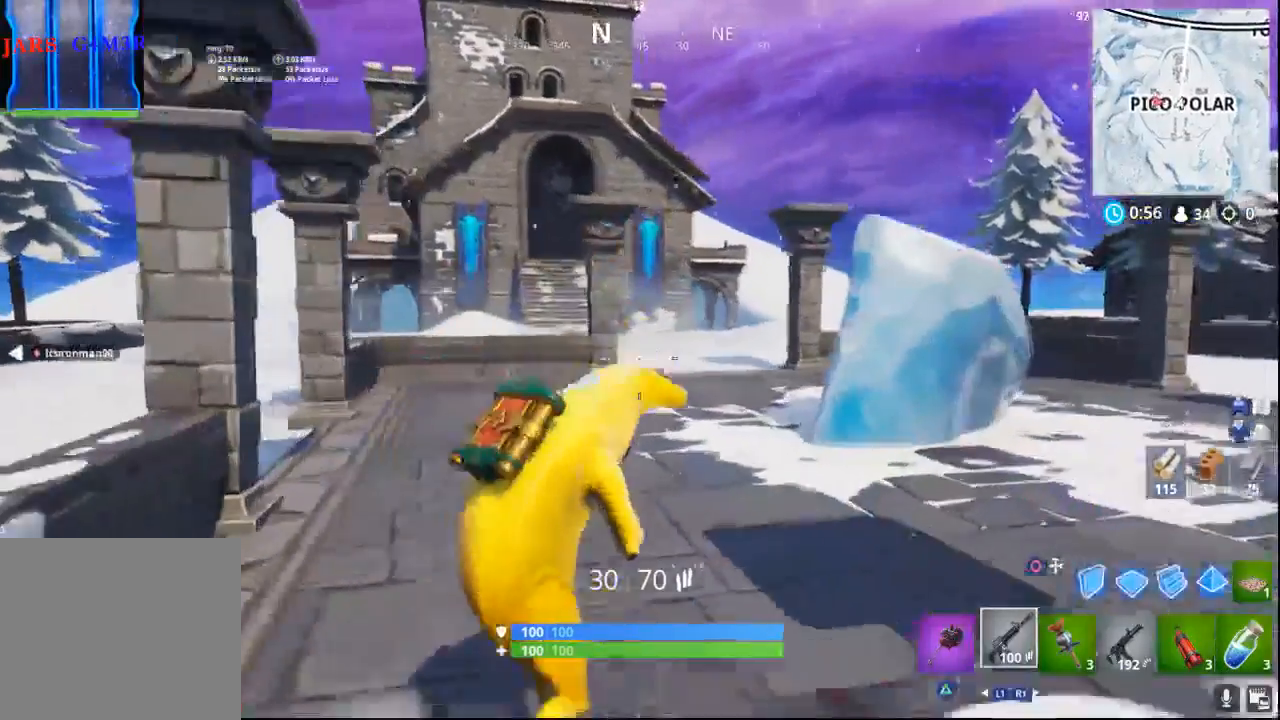
{"buttons": [], "left_stick": "up-right", "right_stick": "right", "events": [[483, "right_stick", "right"]]}
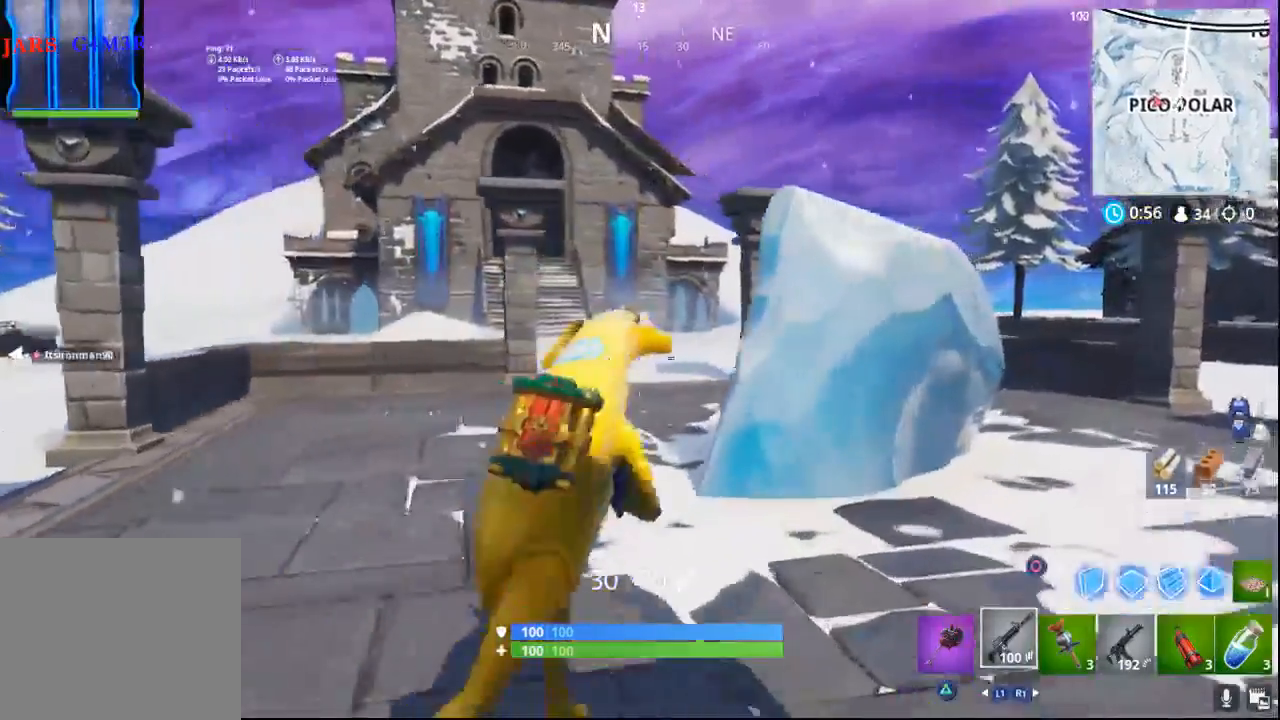
{"buttons": [], "left_stick": "up-right", "right_stick": "center", "events": [[433, "right_stick", "center"]]}
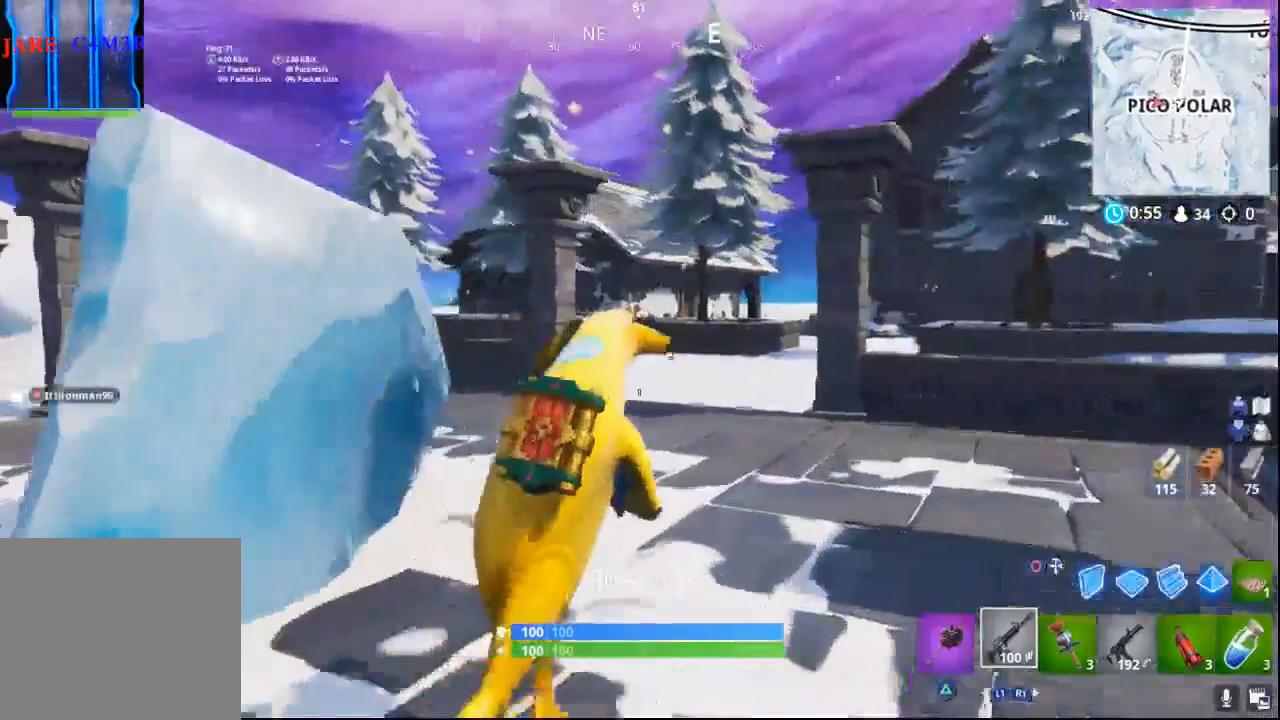
{"buttons": [], "left_stick": "up-right", "right_stick": "center", "events": [[117, "right_stick", "right"], [317, "right_stick", "center"]]}
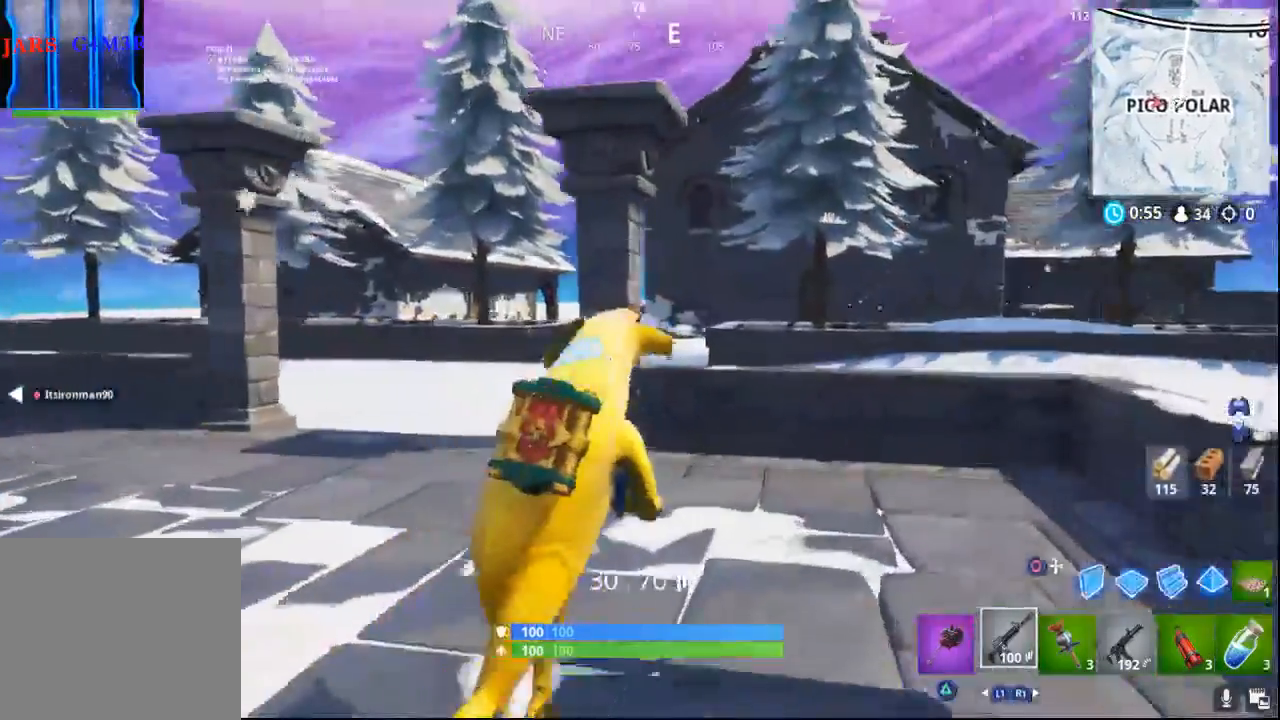
{"buttons": [], "left_stick": "up-right", "right_stick": "center", "events": []}
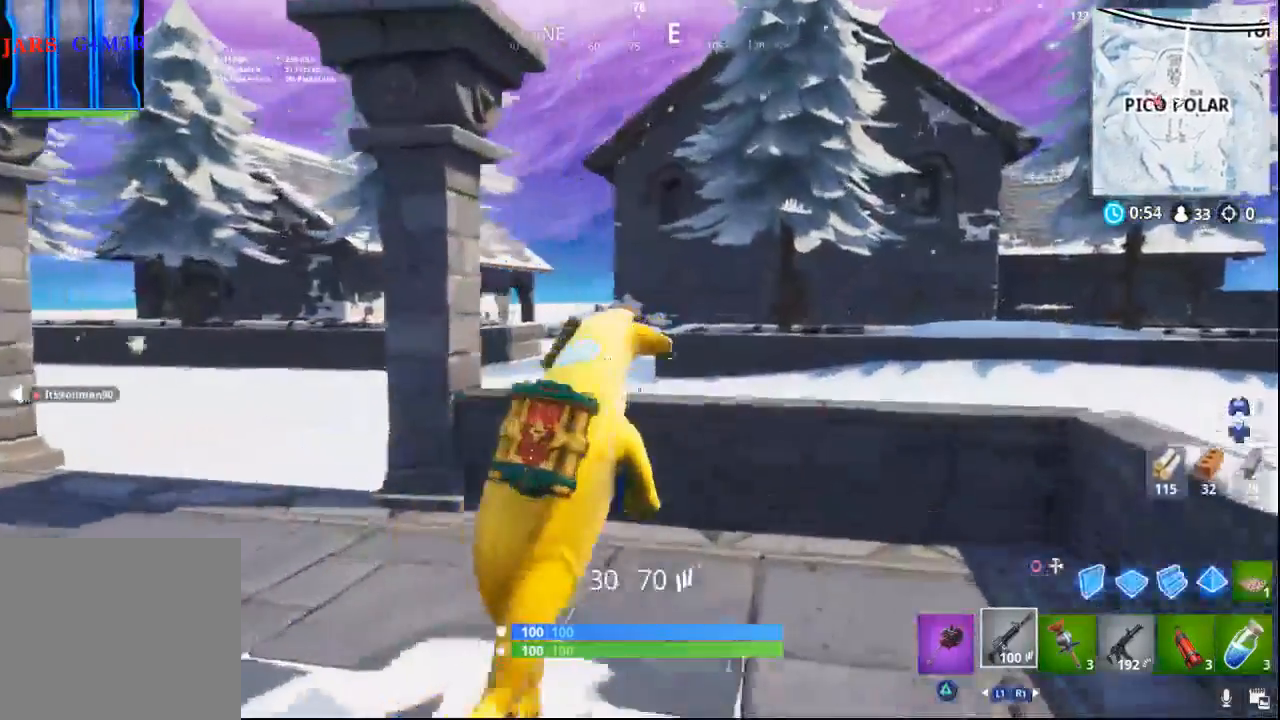
{"buttons": [], "left_stick": "up-right", "right_stick": "center", "events": [[300, "CROSS", "down"], [433, "CROSS", "up"]]}
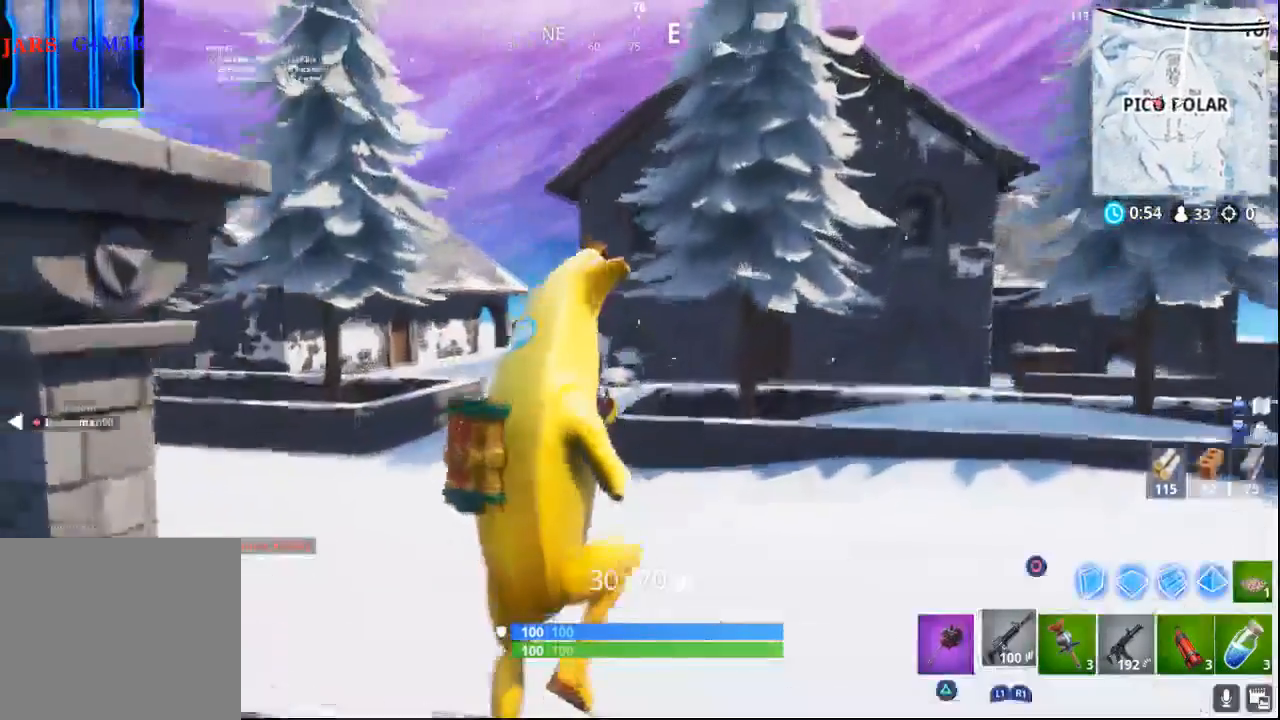
{"buttons": [], "left_stick": "up-right", "right_stick": "down-right", "events": [[67, "left_stick", "right"], [400, "right_stick", "down"], [433, "left_stick", "up-right"], [467, "right_stick", "down-right"]]}
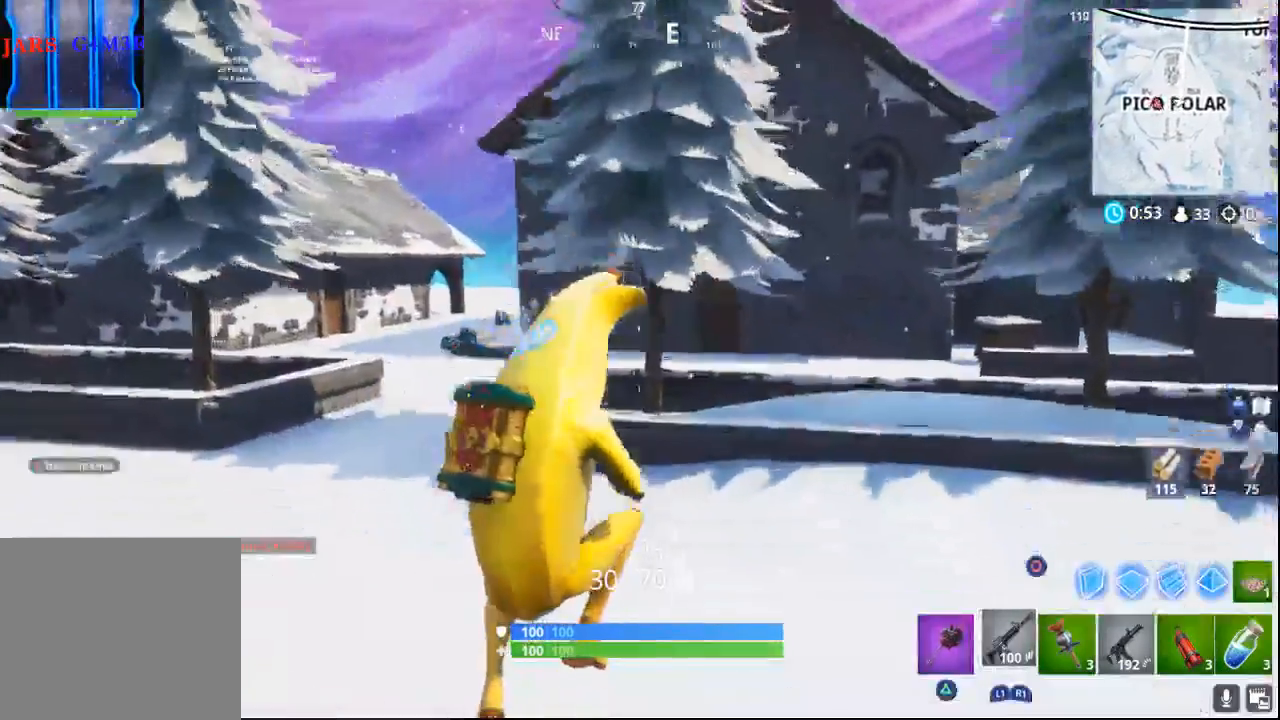
{"buttons": [], "left_stick": "up-right", "right_stick": "center", "events": [[133, "right_stick", "center"]]}
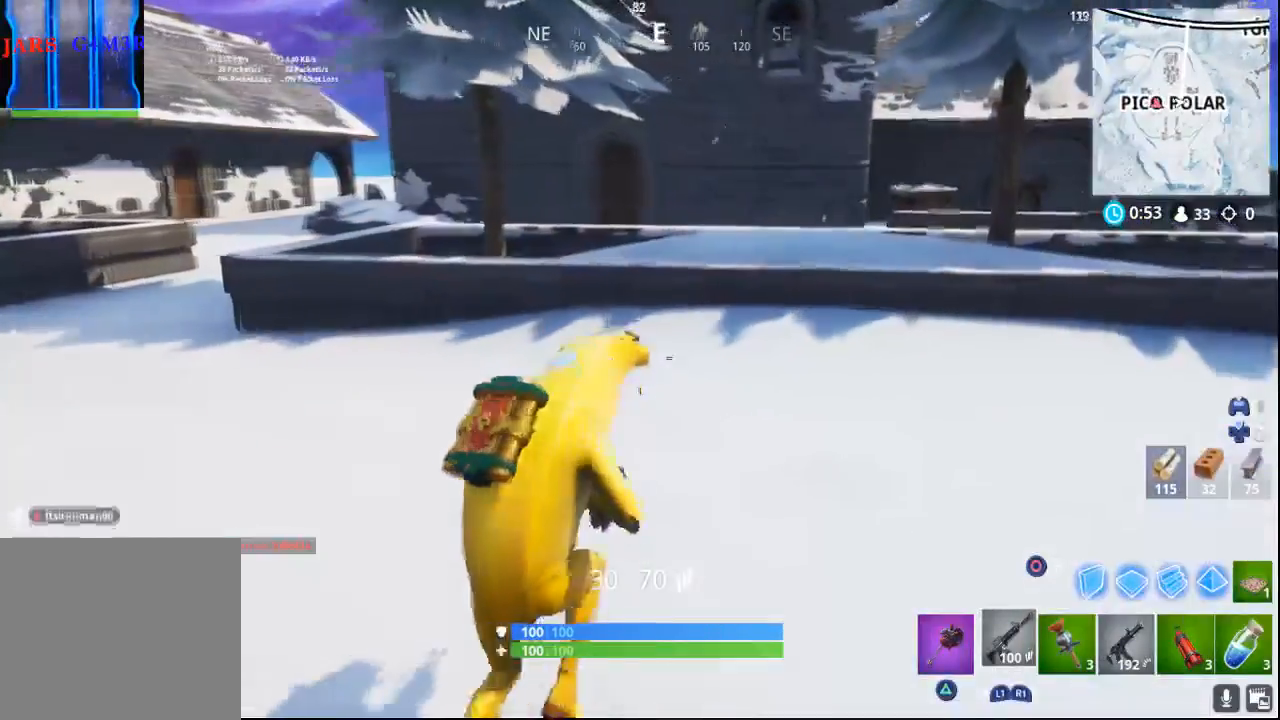
{"buttons": ["CROSS"], "left_stick": "up-right", "right_stick": "center", "events": [[483, "CROSS", "down"]]}
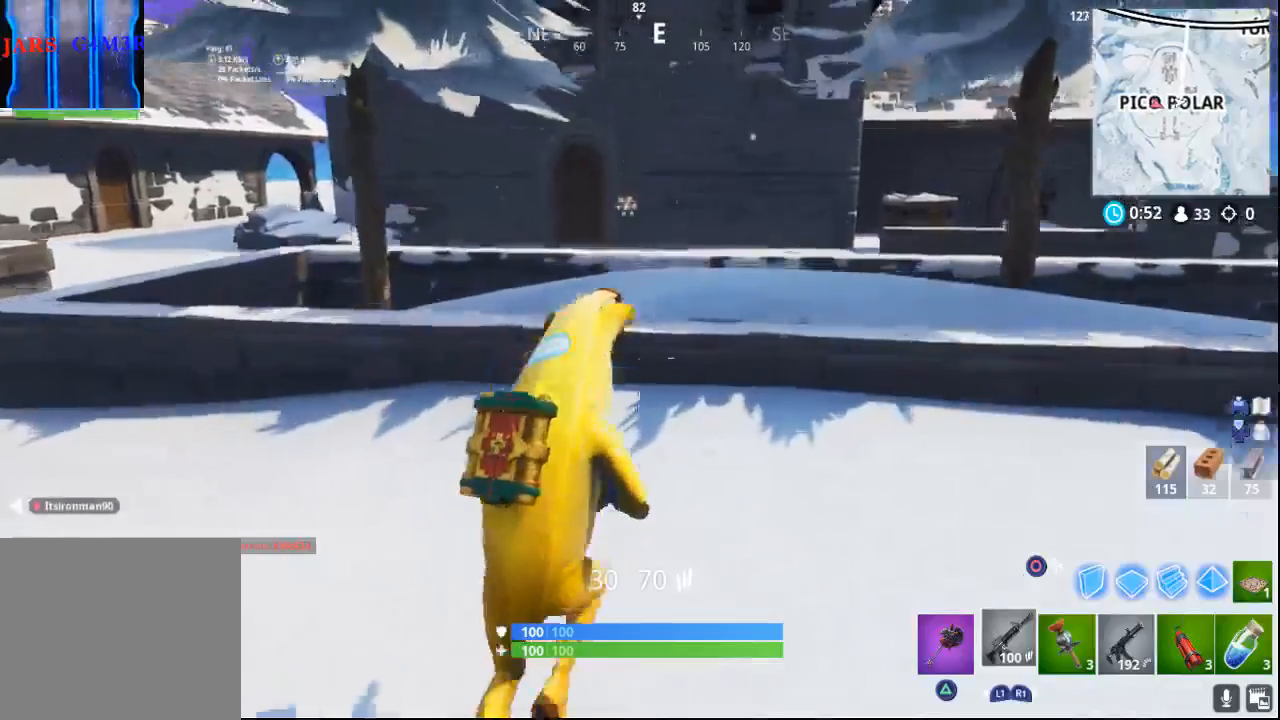
{"buttons": [], "left_stick": "up-right", "right_stick": "center", "events": [[100, "CROSS", "up"]]}
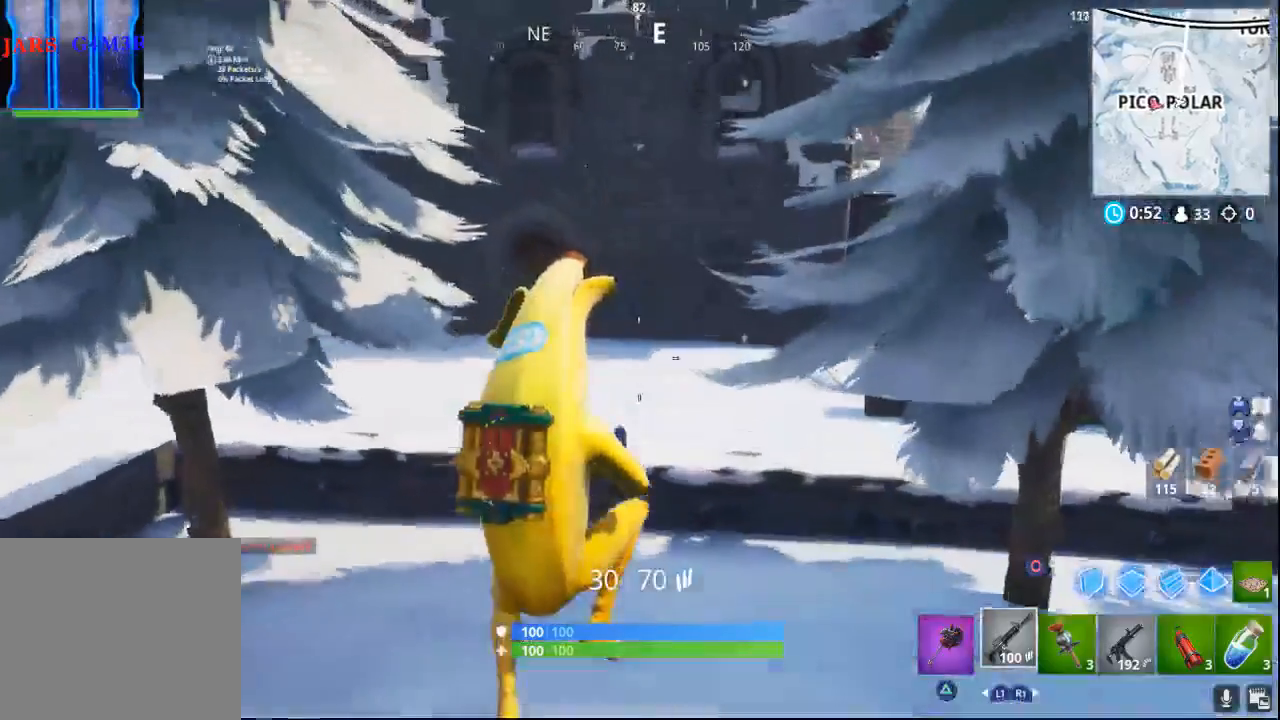
{"buttons": [], "left_stick": "up-right", "right_stick": "center", "events": [[117, "right_stick", "up-right"], [267, "right_stick", "right"], [467, "right_stick", "center"]]}
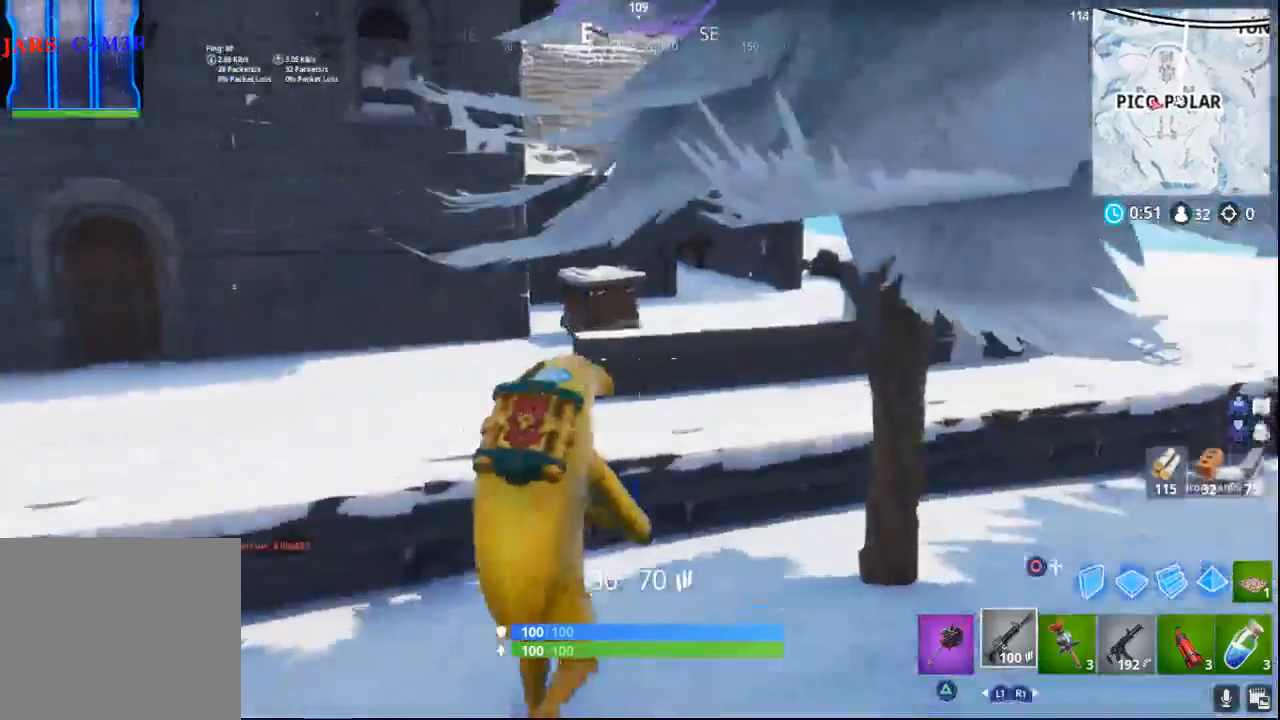
{"buttons": [], "left_stick": "up", "right_stick": "center", "events": [[183, "left_stick", "up"], [367, "CROSS", "down"], [467, "CROSS", "up"]]}
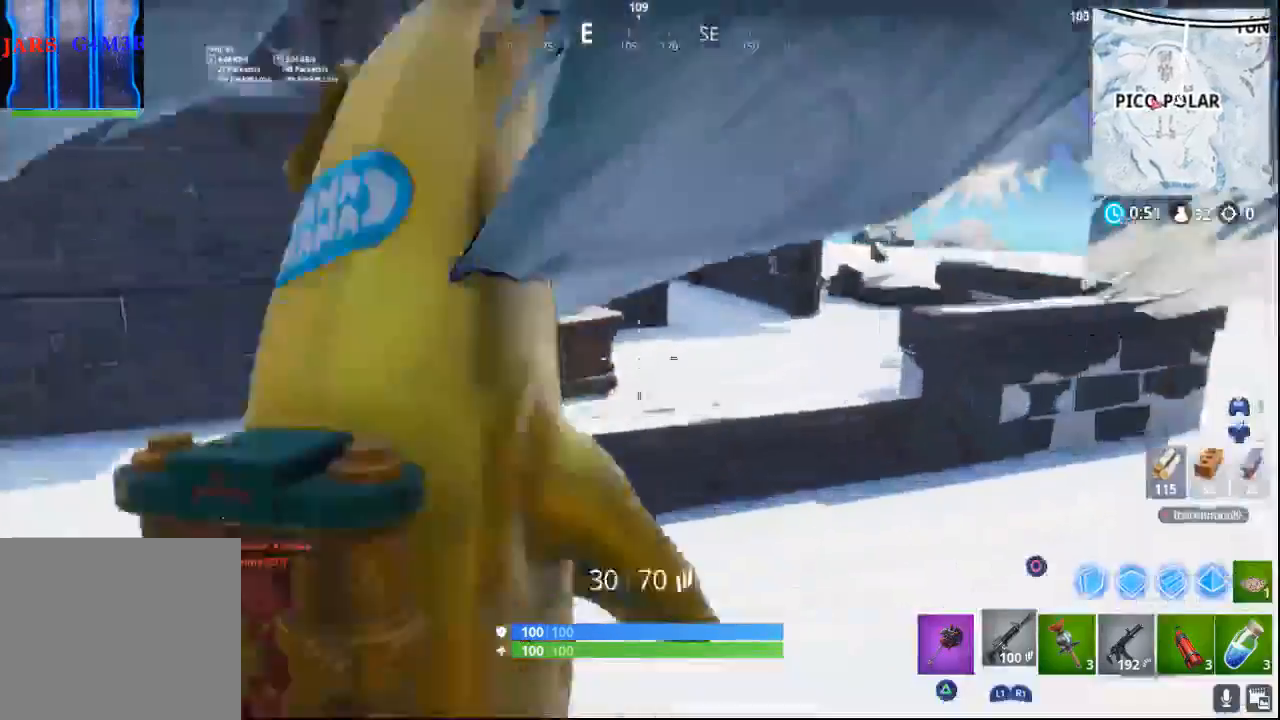
{"buttons": [], "left_stick": "up", "right_stick": "right", "events": [[300, "right_stick", "right"]]}
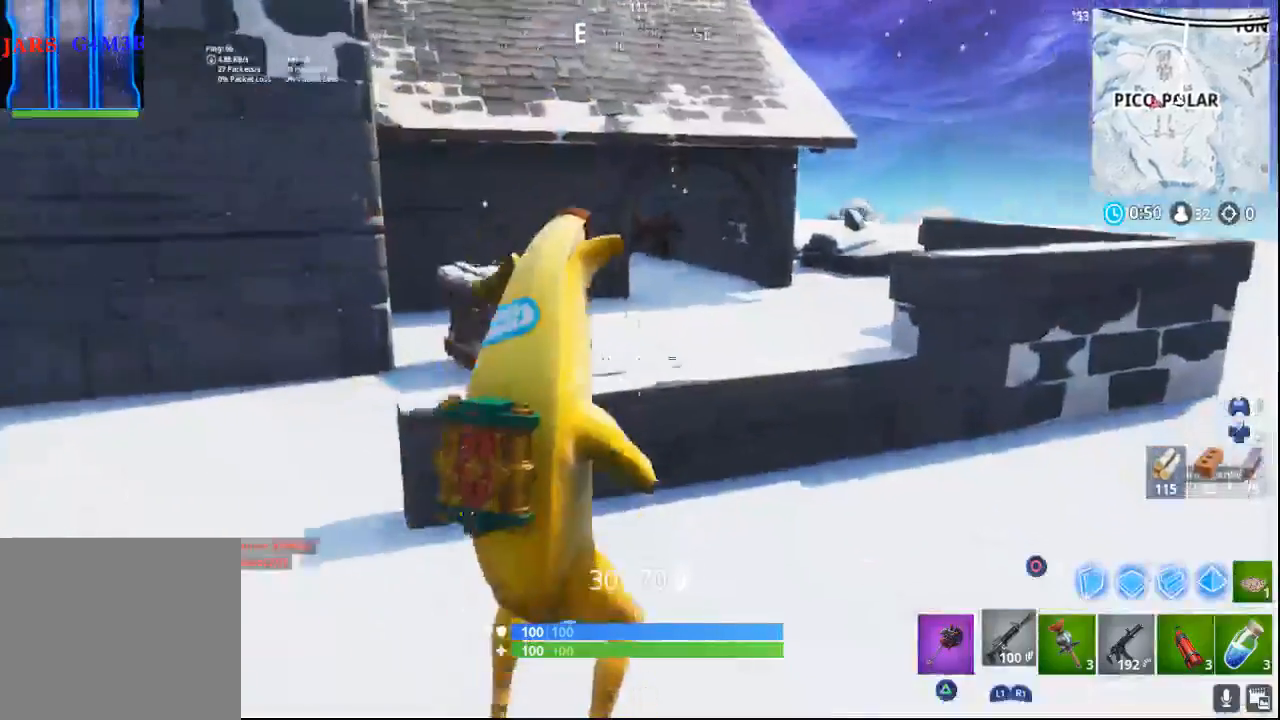
{"buttons": ["CROSS"], "left_stick": "up", "right_stick": "center", "events": [[117, "right_stick", "center"], [400, "CROSS", "down"]]}